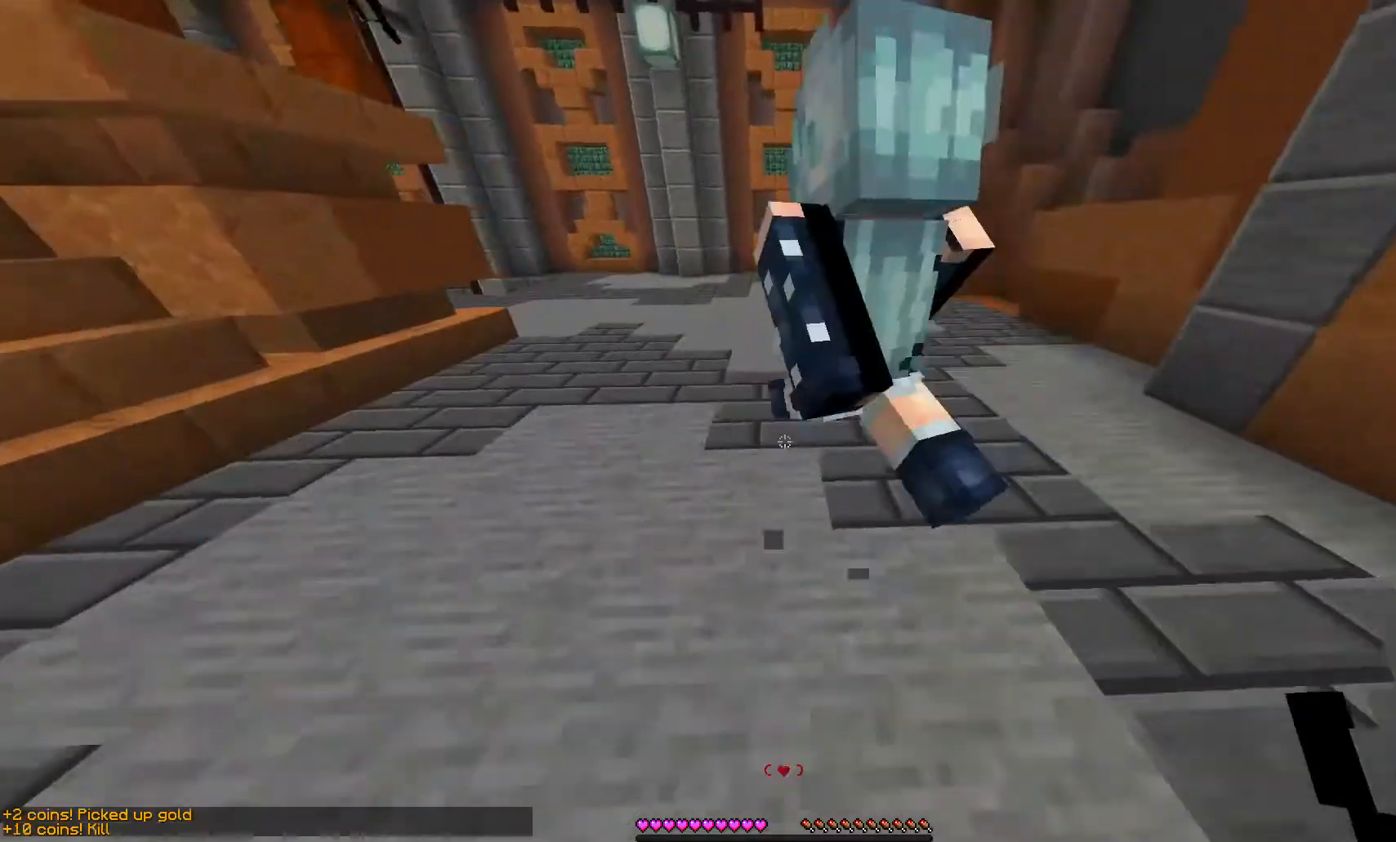
Gameplay with keyboard and mouse; each line is a JSON object with the keys and mouse buttons held at the frame after it. "events" lists presses ("down") and releases ("up") of "a", "d", "s", "w", "mouse_left" and "mouse_right" between this image and that frame as [ms after this image, input, new state], when the widget could be followed in between. "mouse_left", "mouse_right" = the "left", "right" buttons of the "mouse" list. No other keys are recorded. Fast repeated clicks can show as one long hold. Mouse movement is not recorded.
{"keys": ["w"], "mouse": [], "events": []}
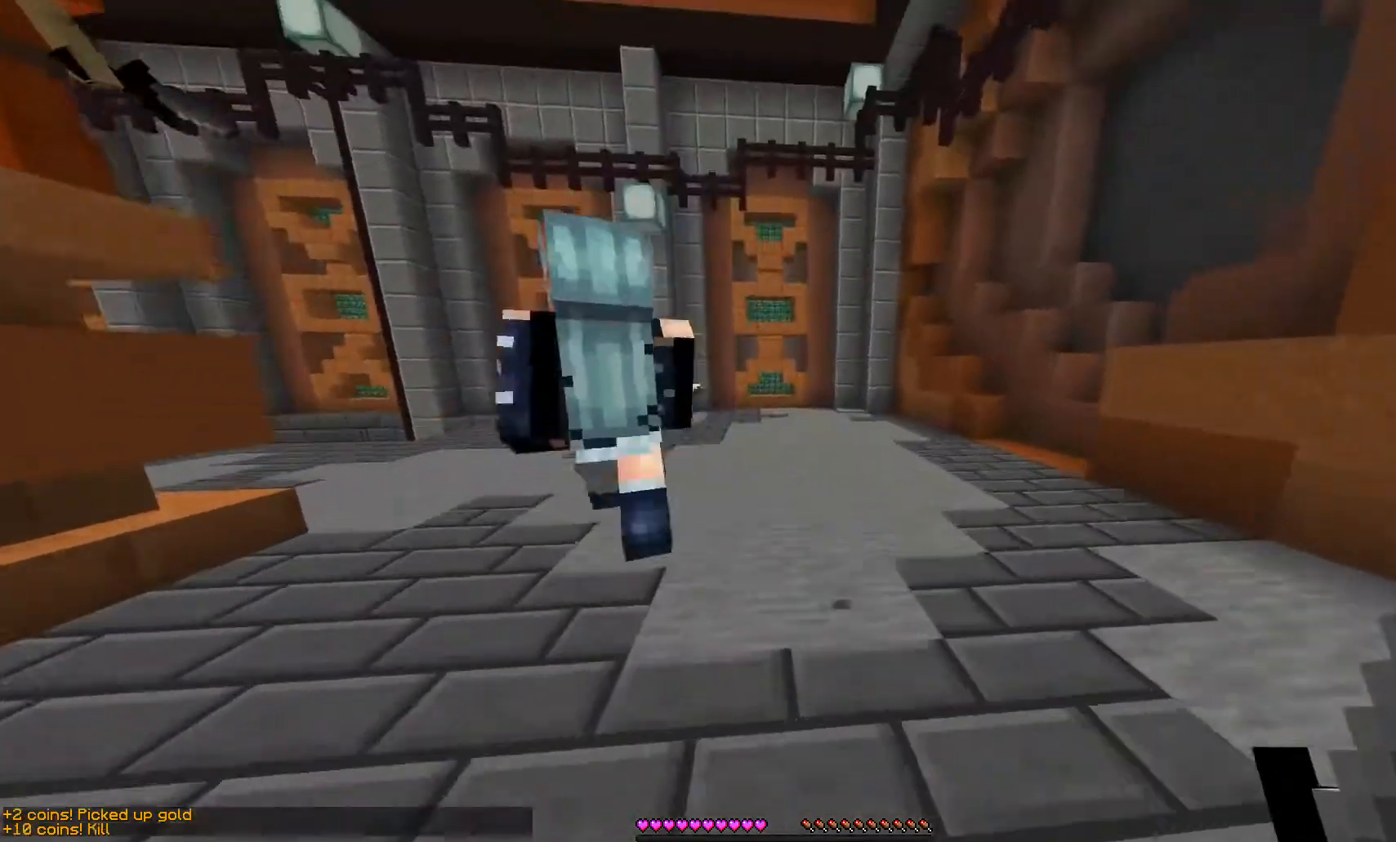
{"keys": ["s"], "mouse": [], "events": [[200, "w", "up"], [267, "s", "down"]]}
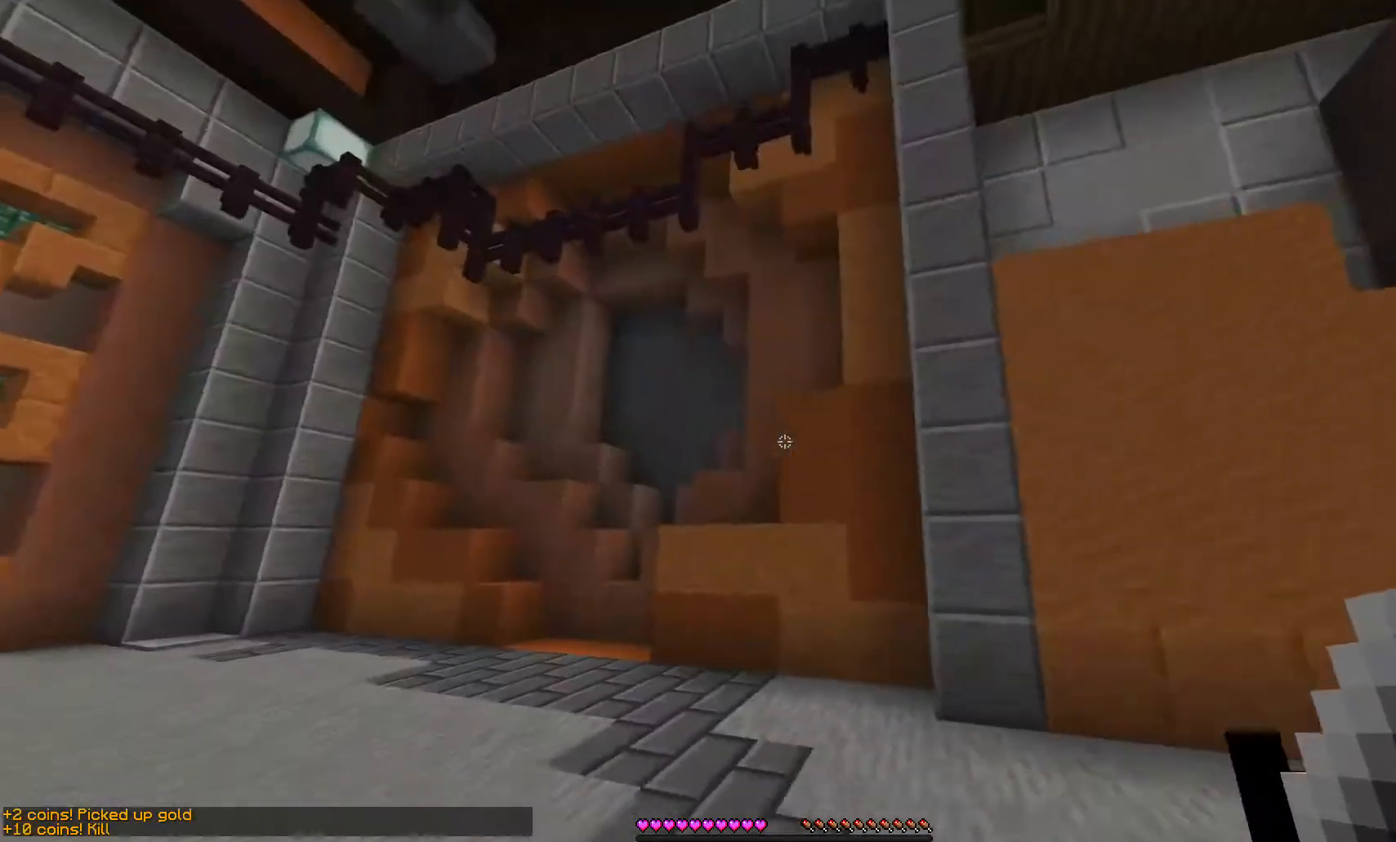
{"keys": ["s"], "mouse": [], "events": []}
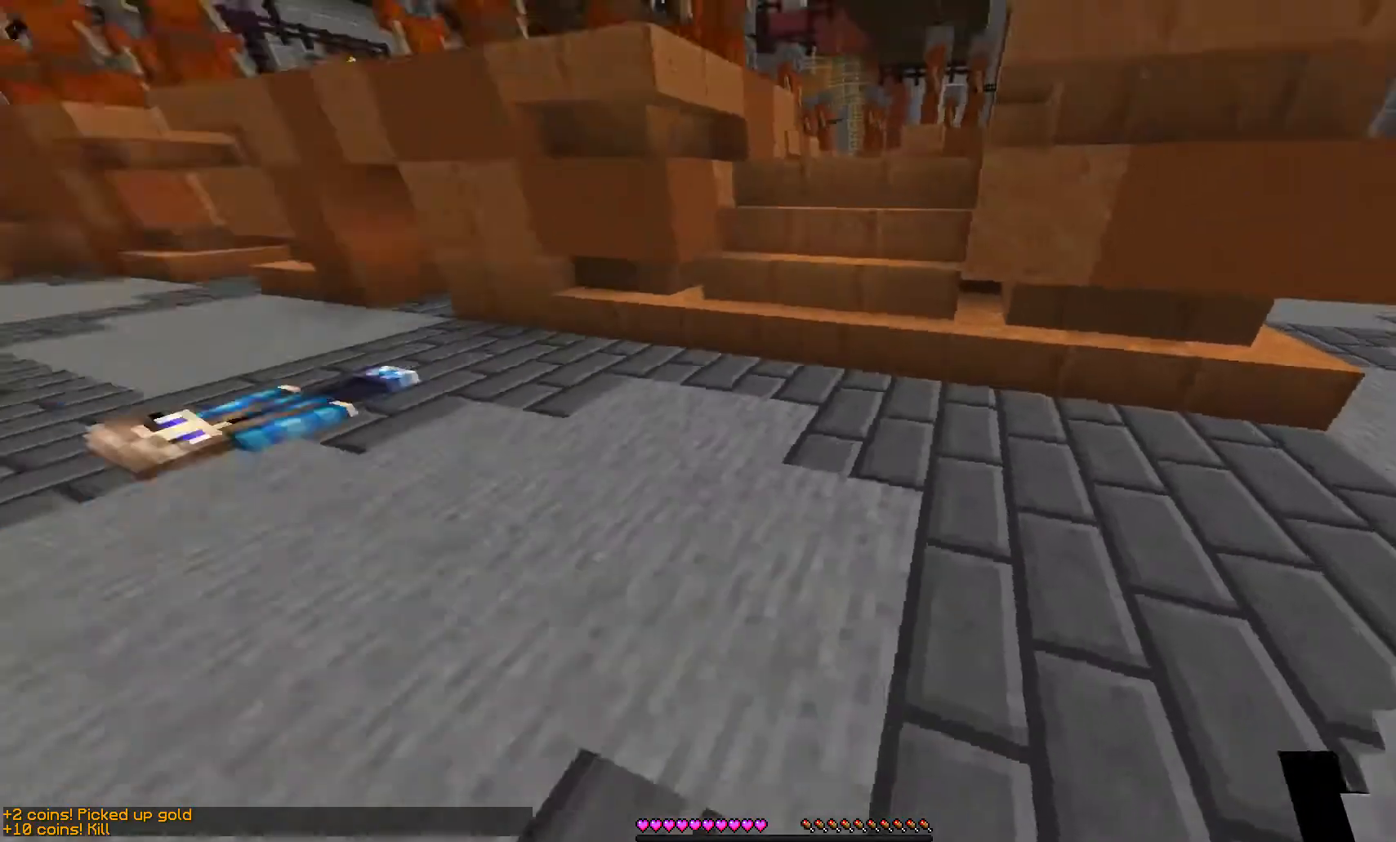
{"keys": [], "mouse": [], "events": [[467, "s", "up"]]}
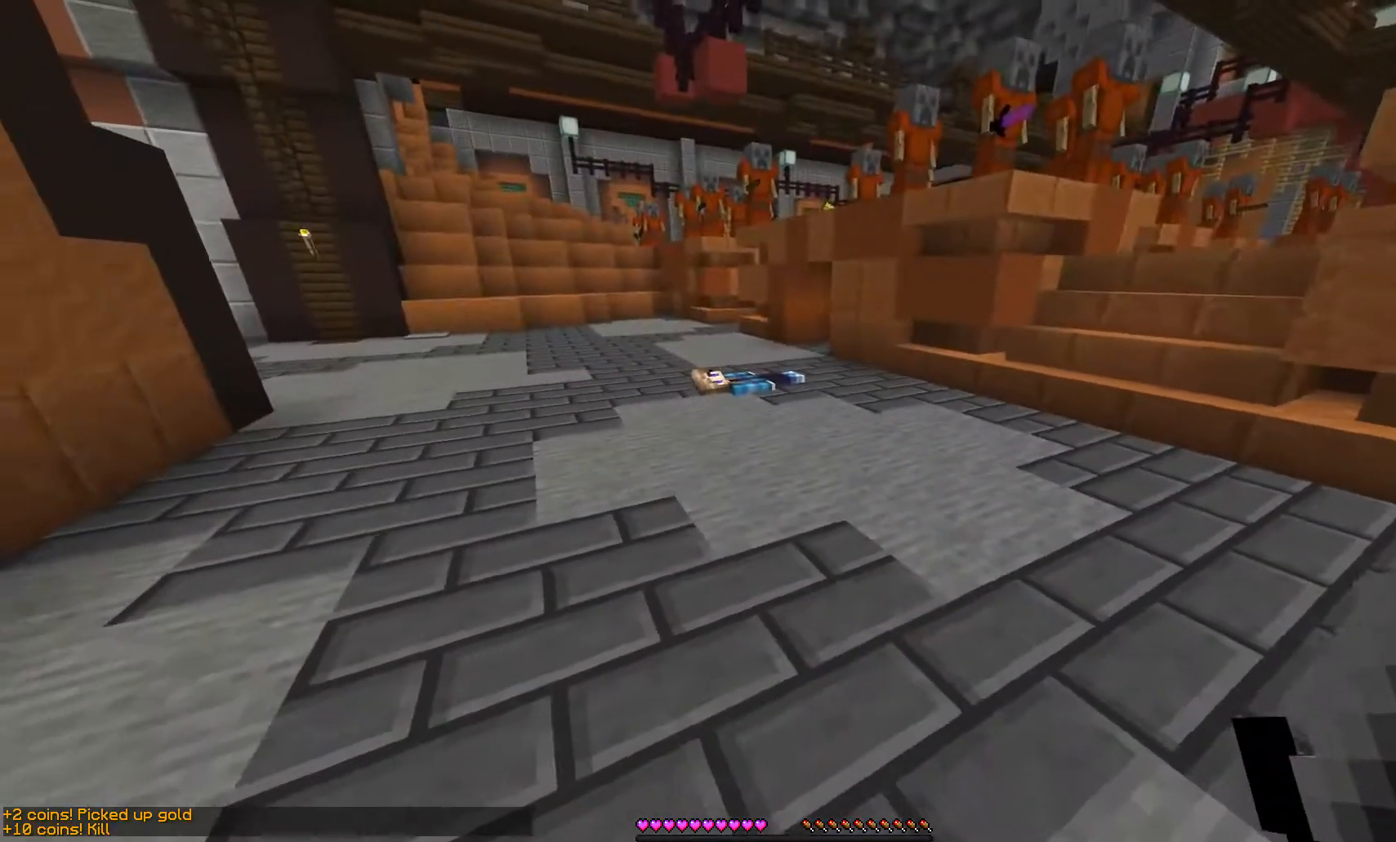
{"keys": ["w"], "mouse": [], "events": [[100, "w", "down"]]}
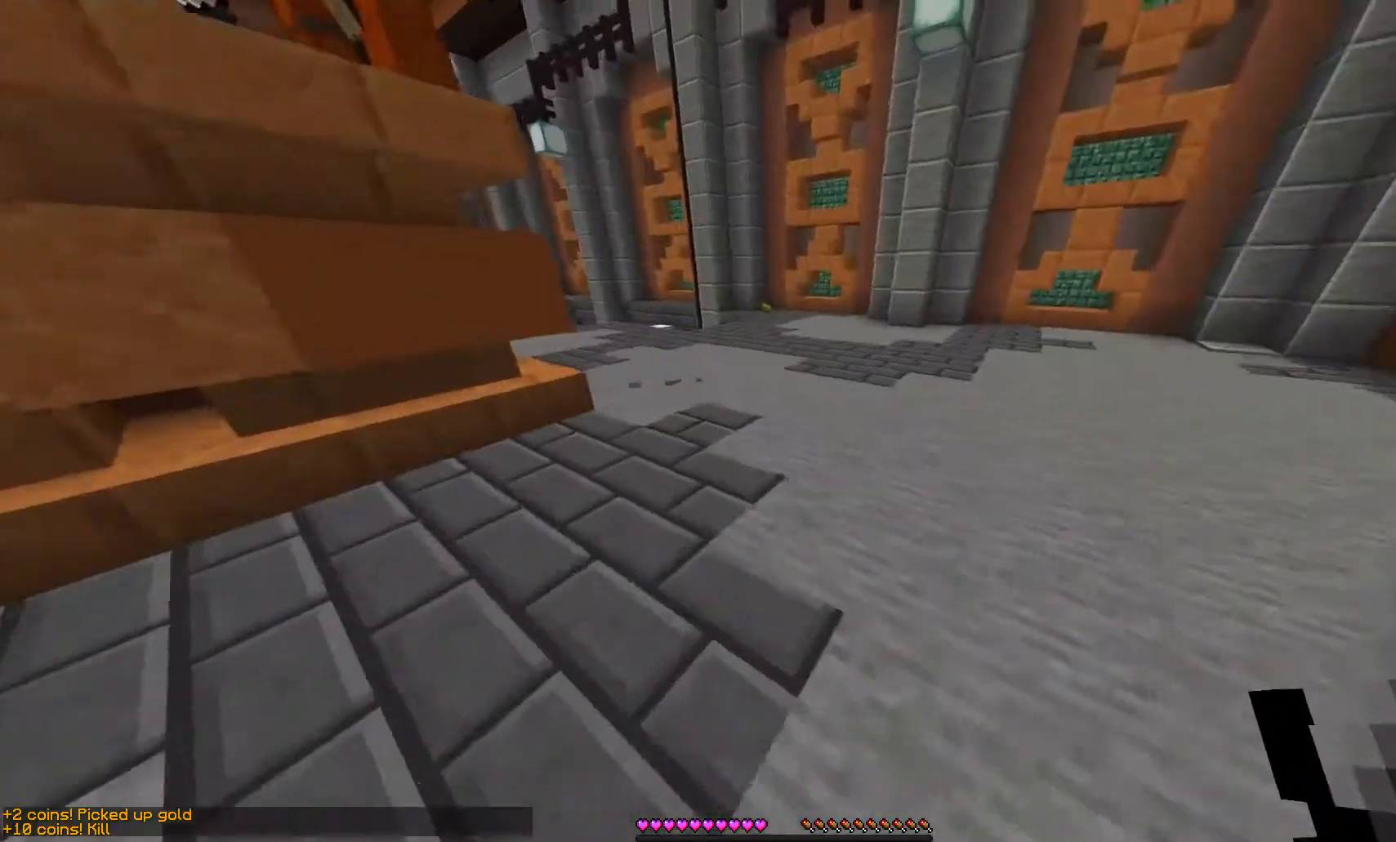
{"keys": ["w"], "mouse": [], "events": []}
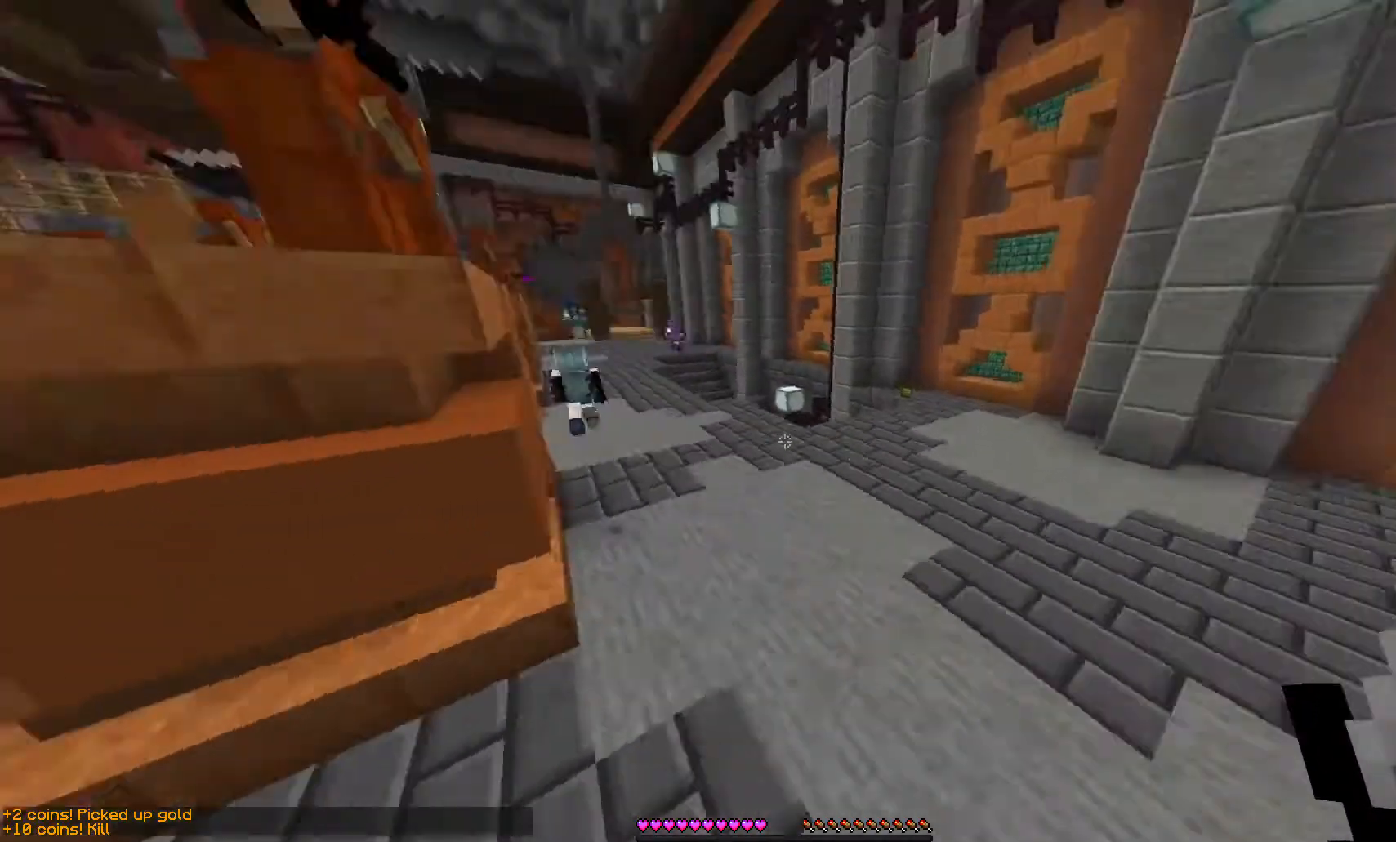
{"keys": ["d", "s"], "mouse": [], "events": [[100, "w", "up"], [167, "s", "down"], [500, "d", "down"]]}
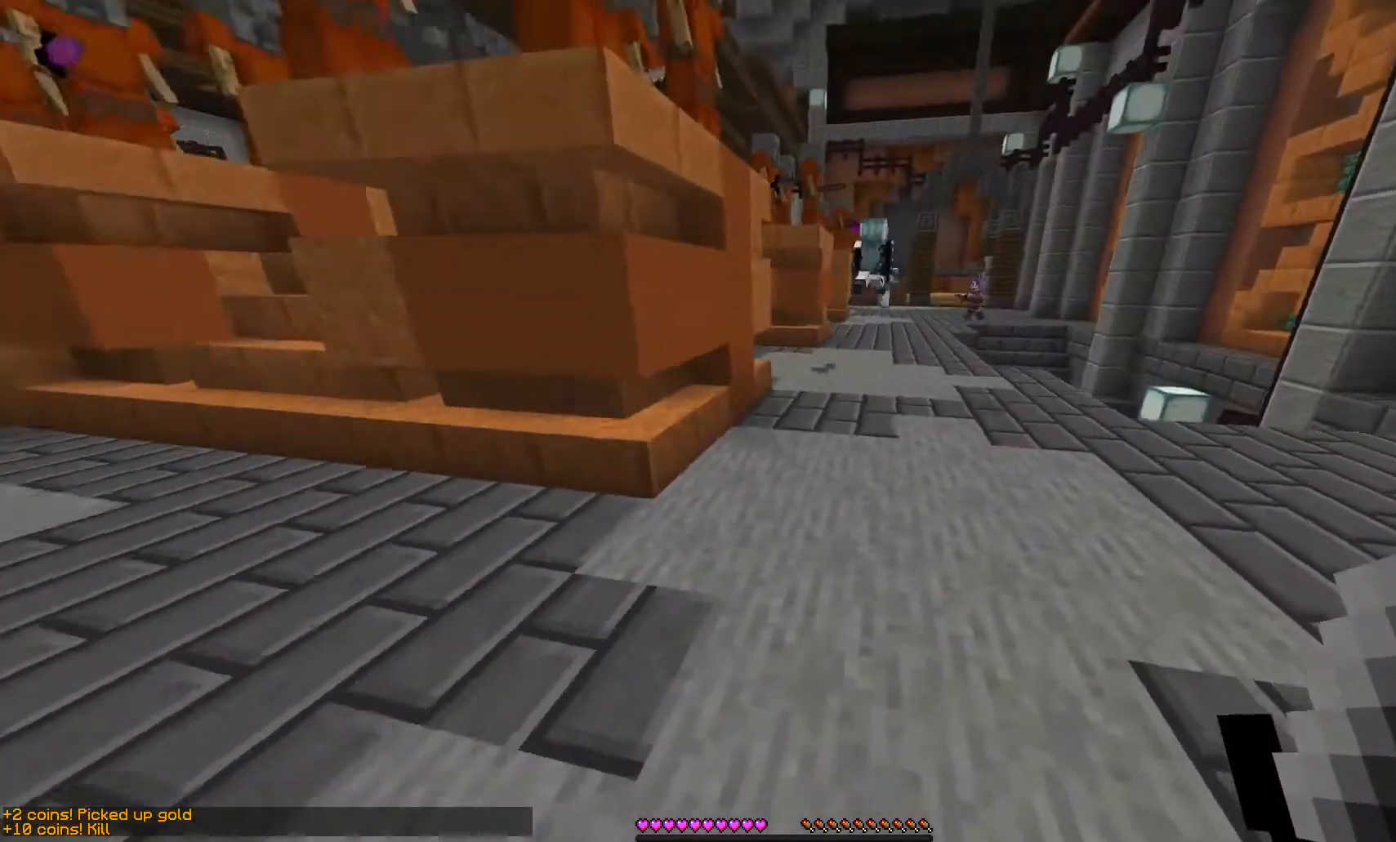
{"keys": [], "mouse": [], "events": [[200, "s", "up"], [333, "d", "up"]]}
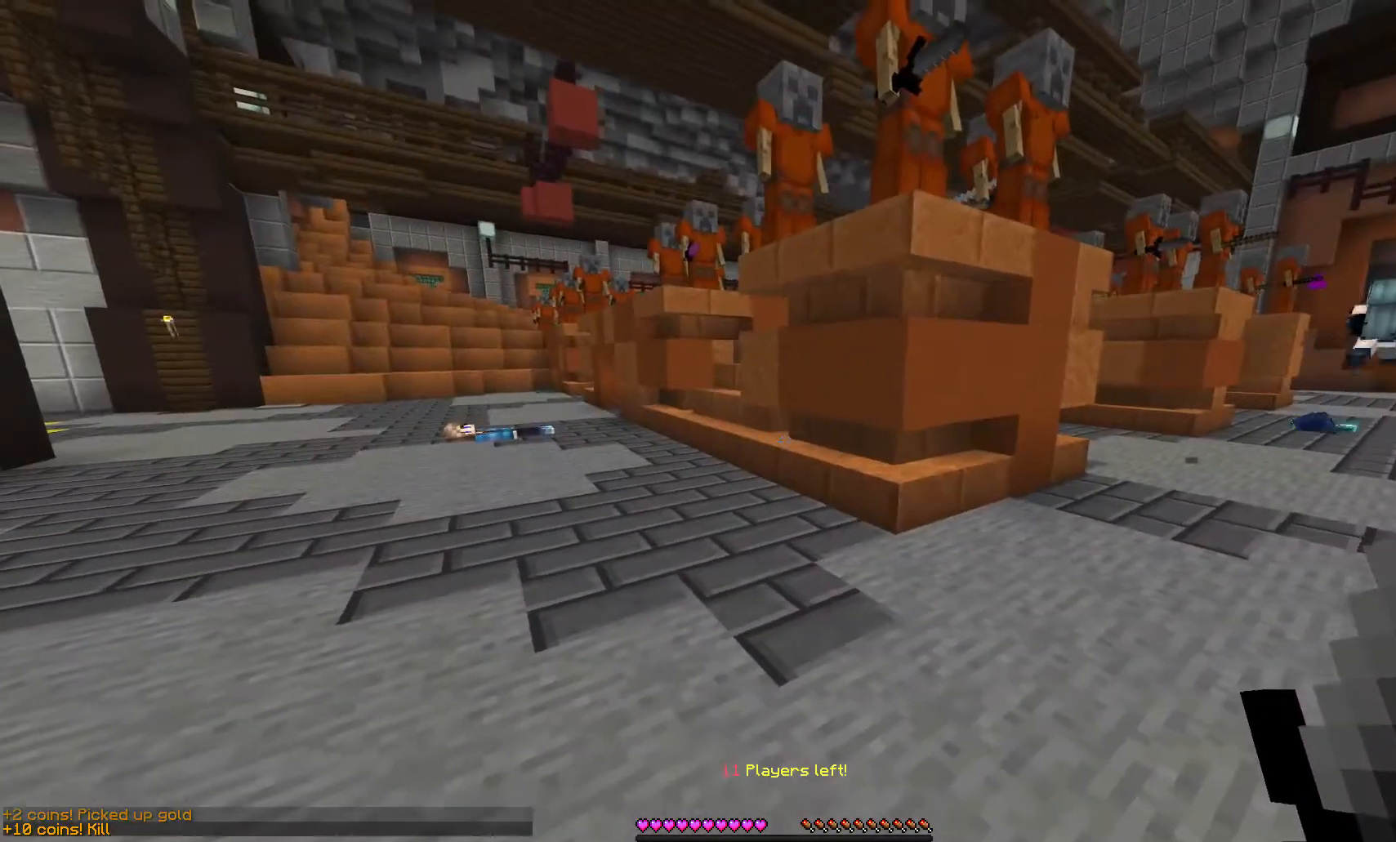
{"keys": [], "mouse": [], "events": []}
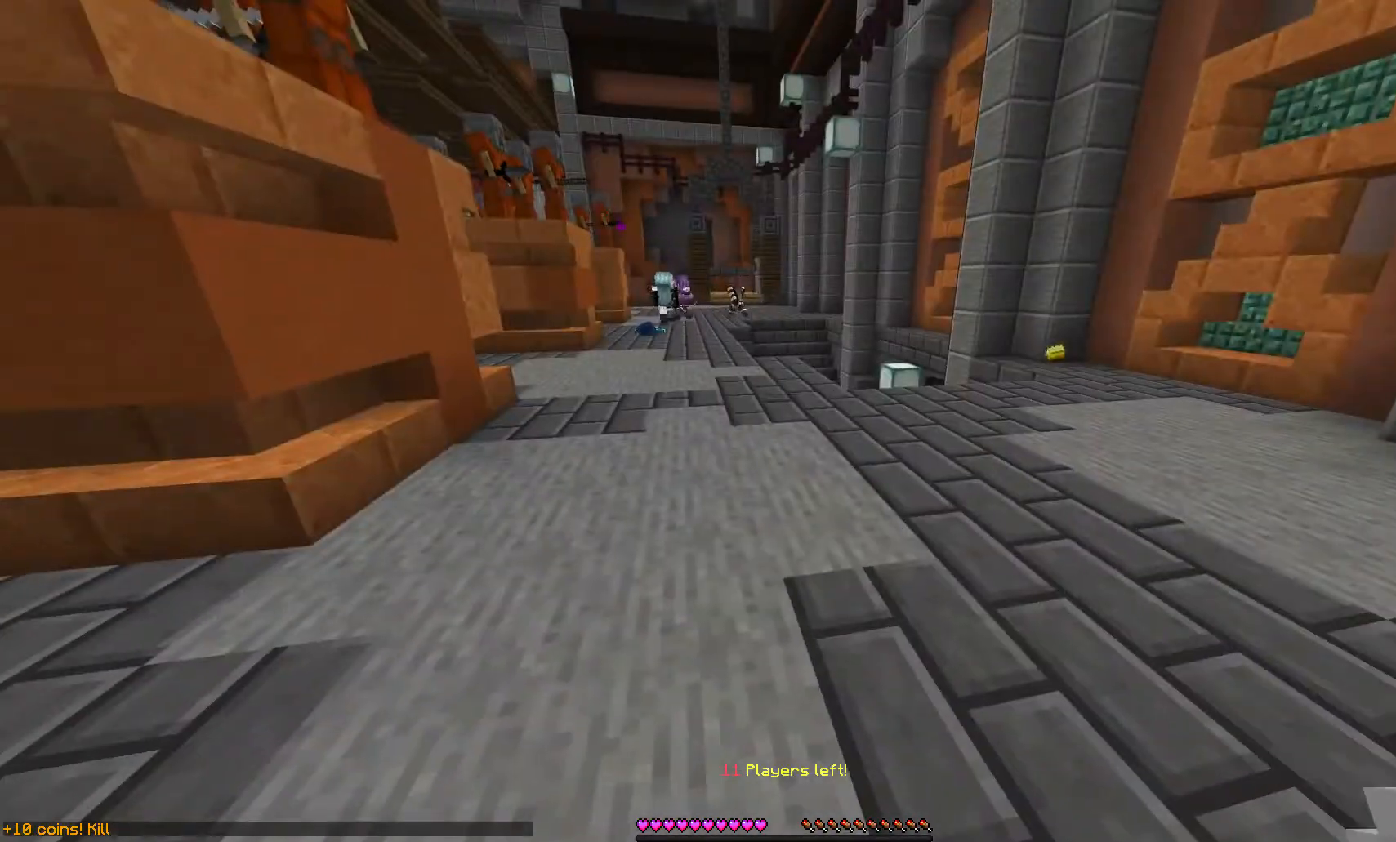
{"keys": [], "mouse": [], "events": []}
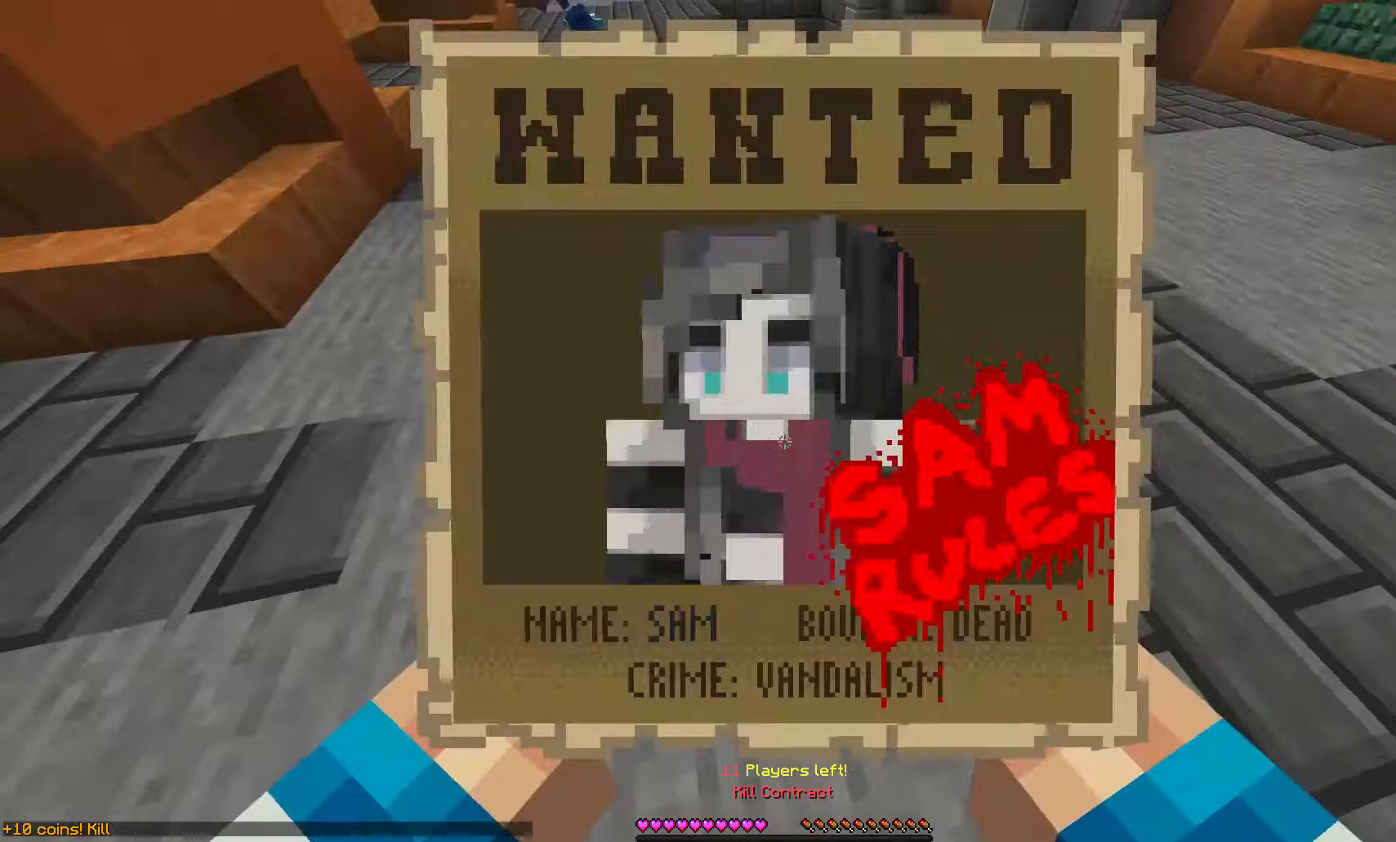
{"keys": [], "mouse": [], "events": []}
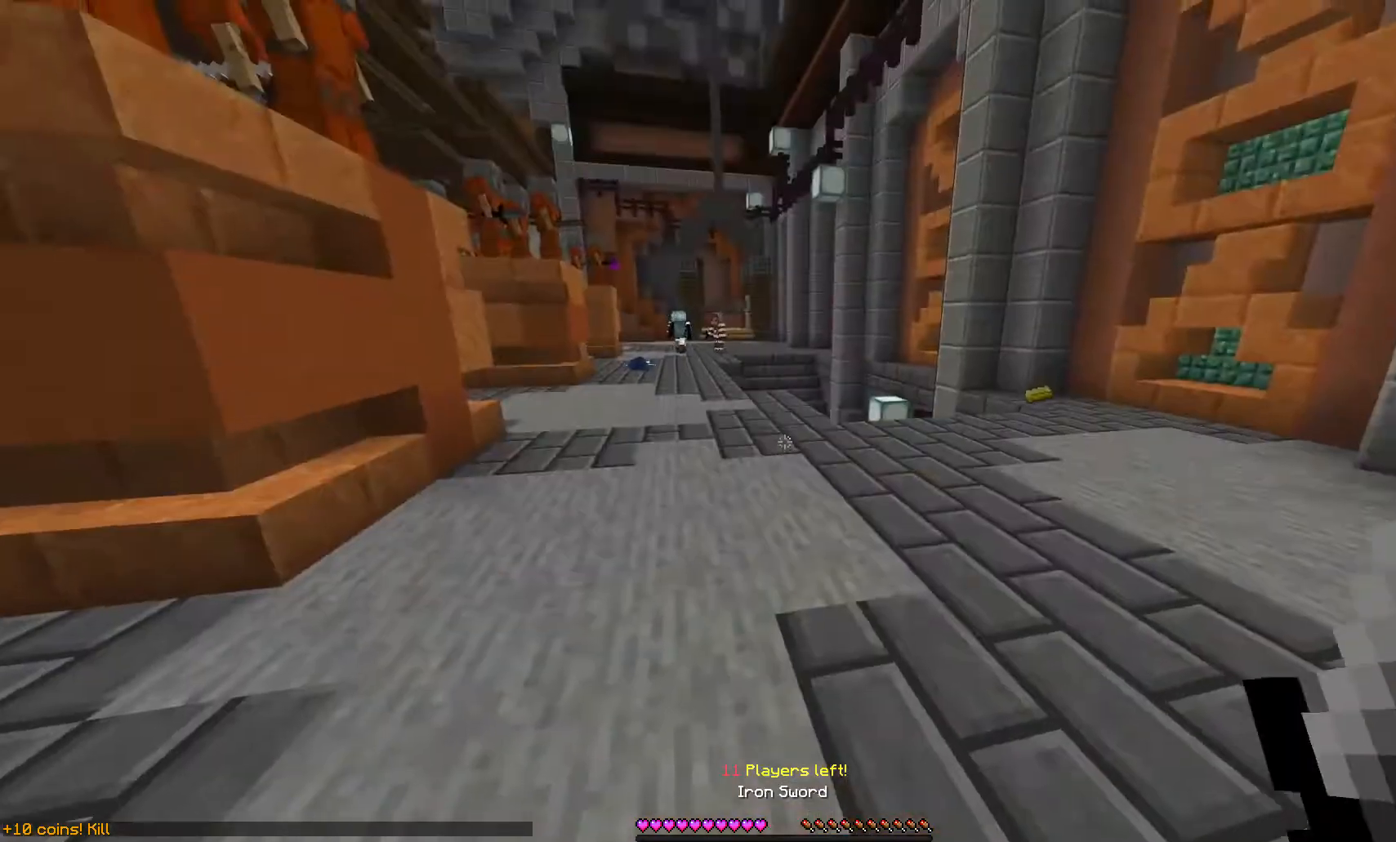
{"keys": ["d"], "mouse": [], "events": [[67, "w", "down"], [300, "d", "down"], [300, "w", "up"]]}
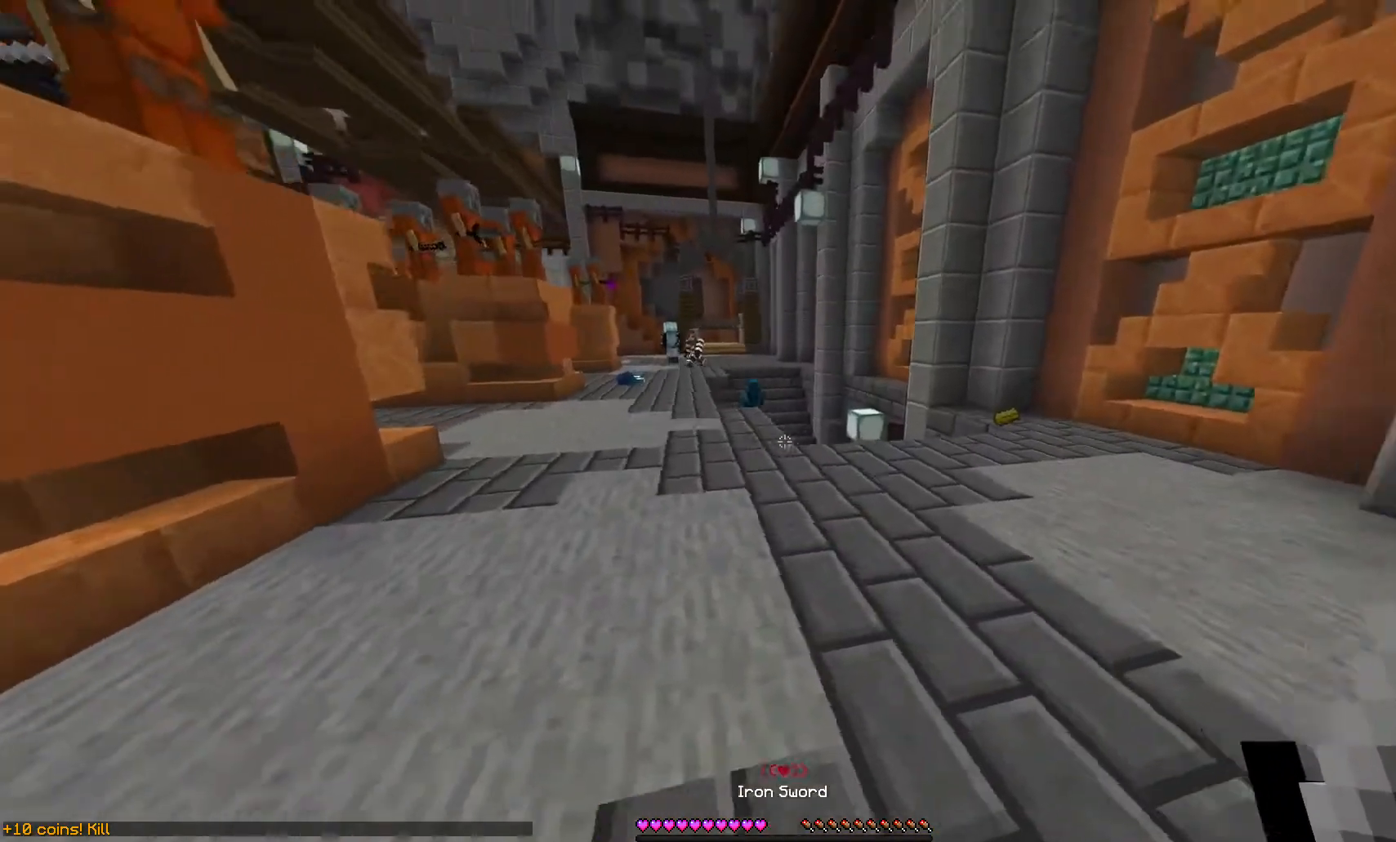
{"keys": ["d"], "mouse": [], "events": []}
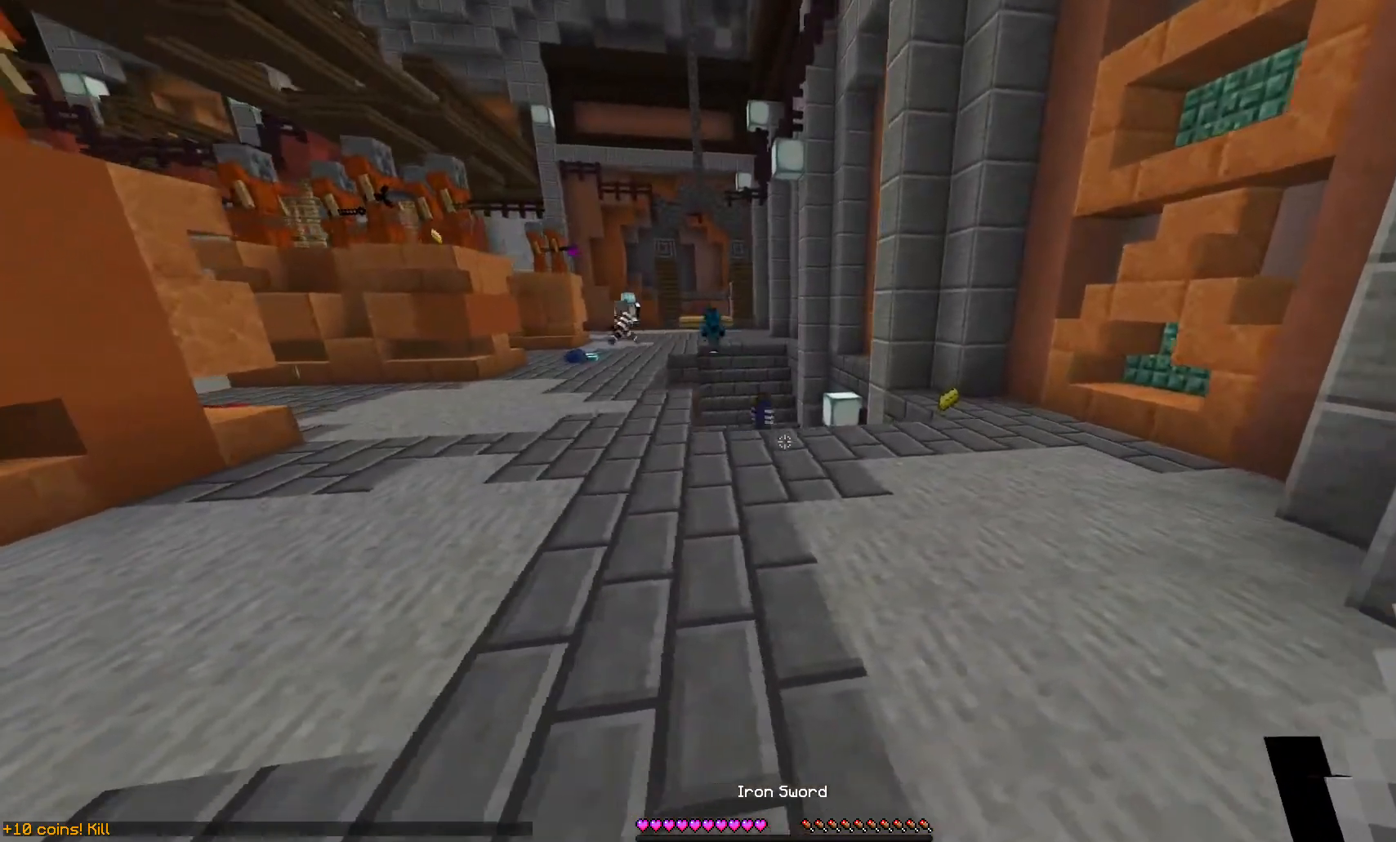
{"keys": [], "mouse": [], "events": [[433, "d", "up"]]}
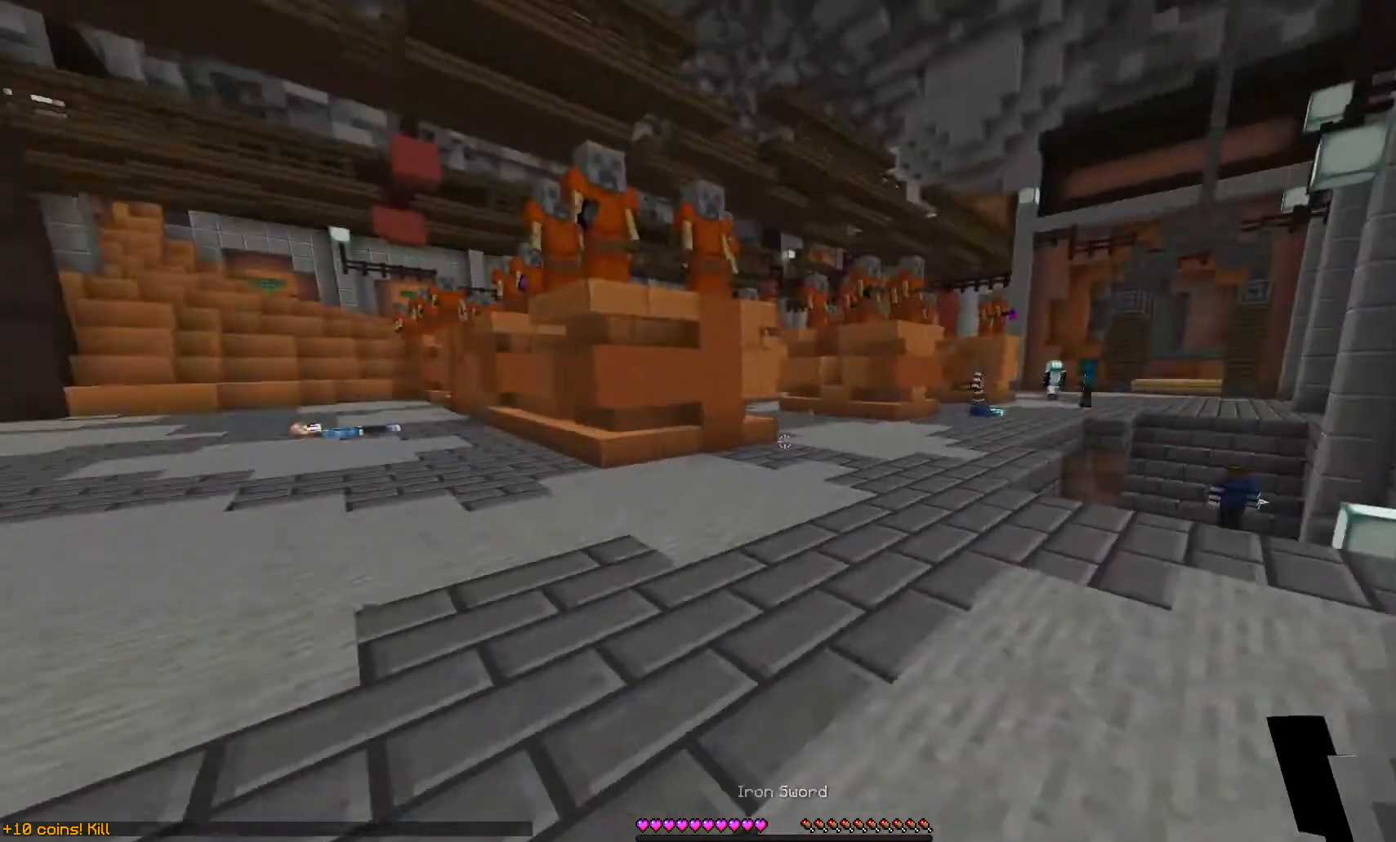
{"keys": [], "mouse": [], "events": []}
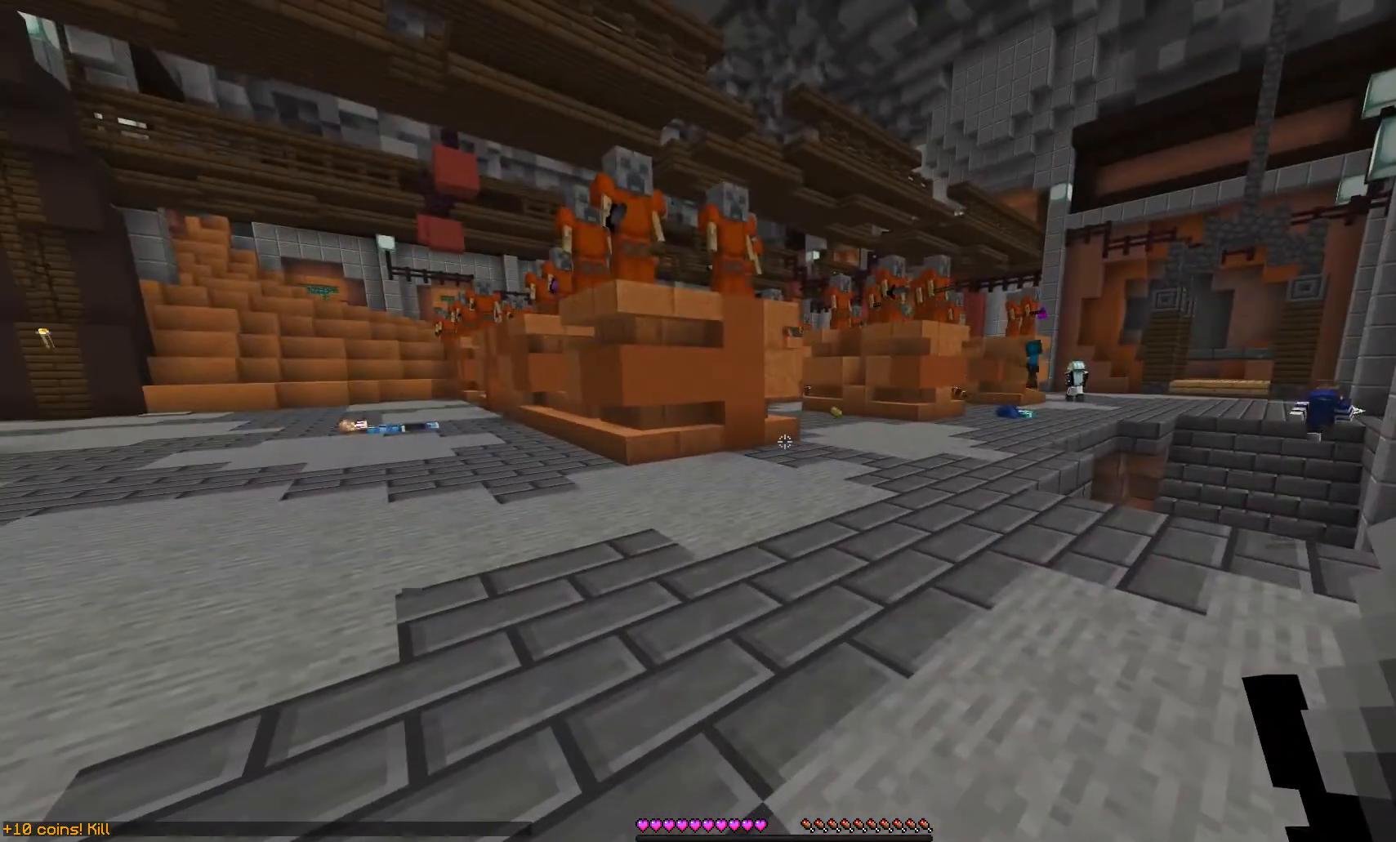
{"keys": [], "mouse": [], "events": []}
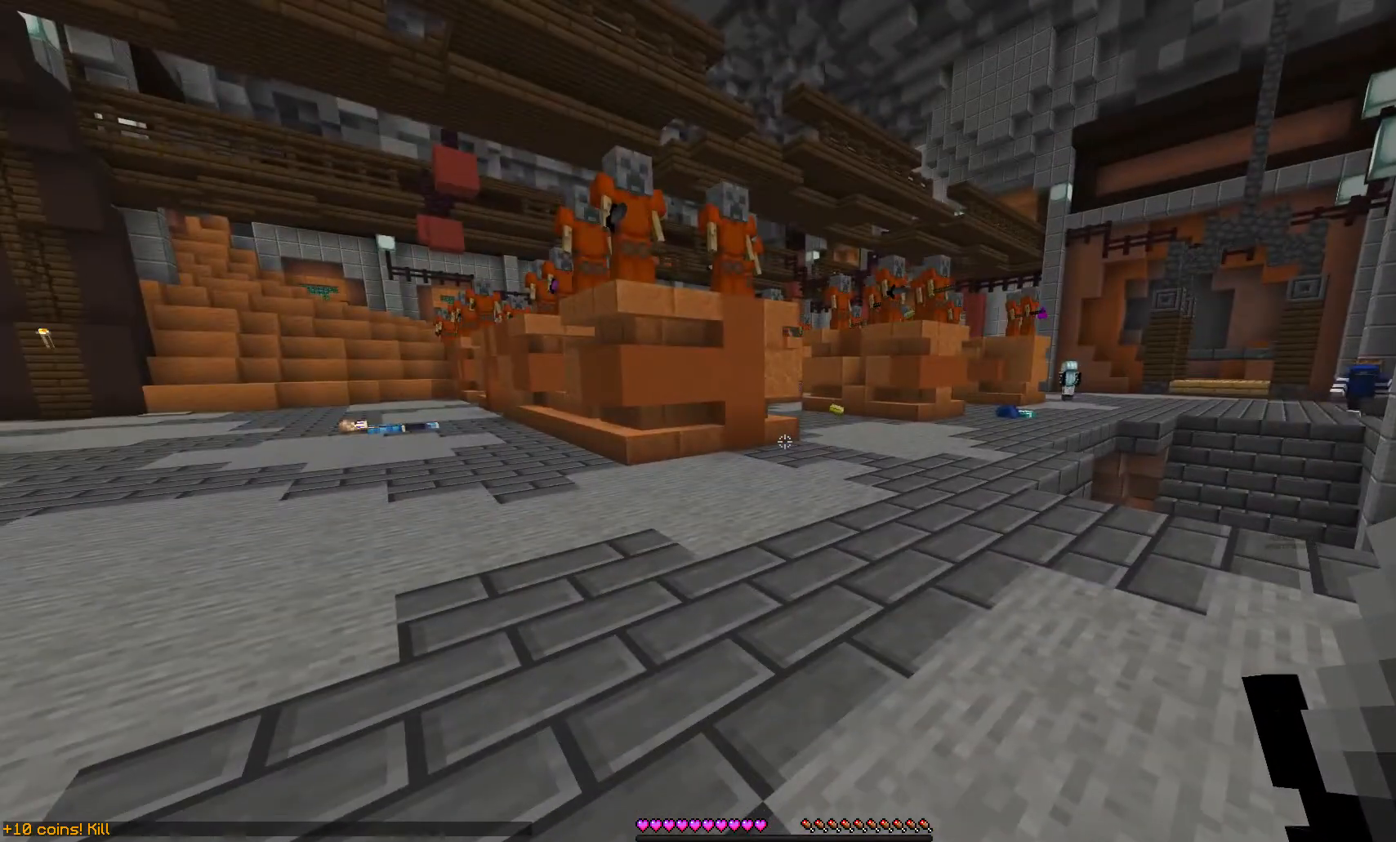
{"keys": [], "mouse": [], "events": []}
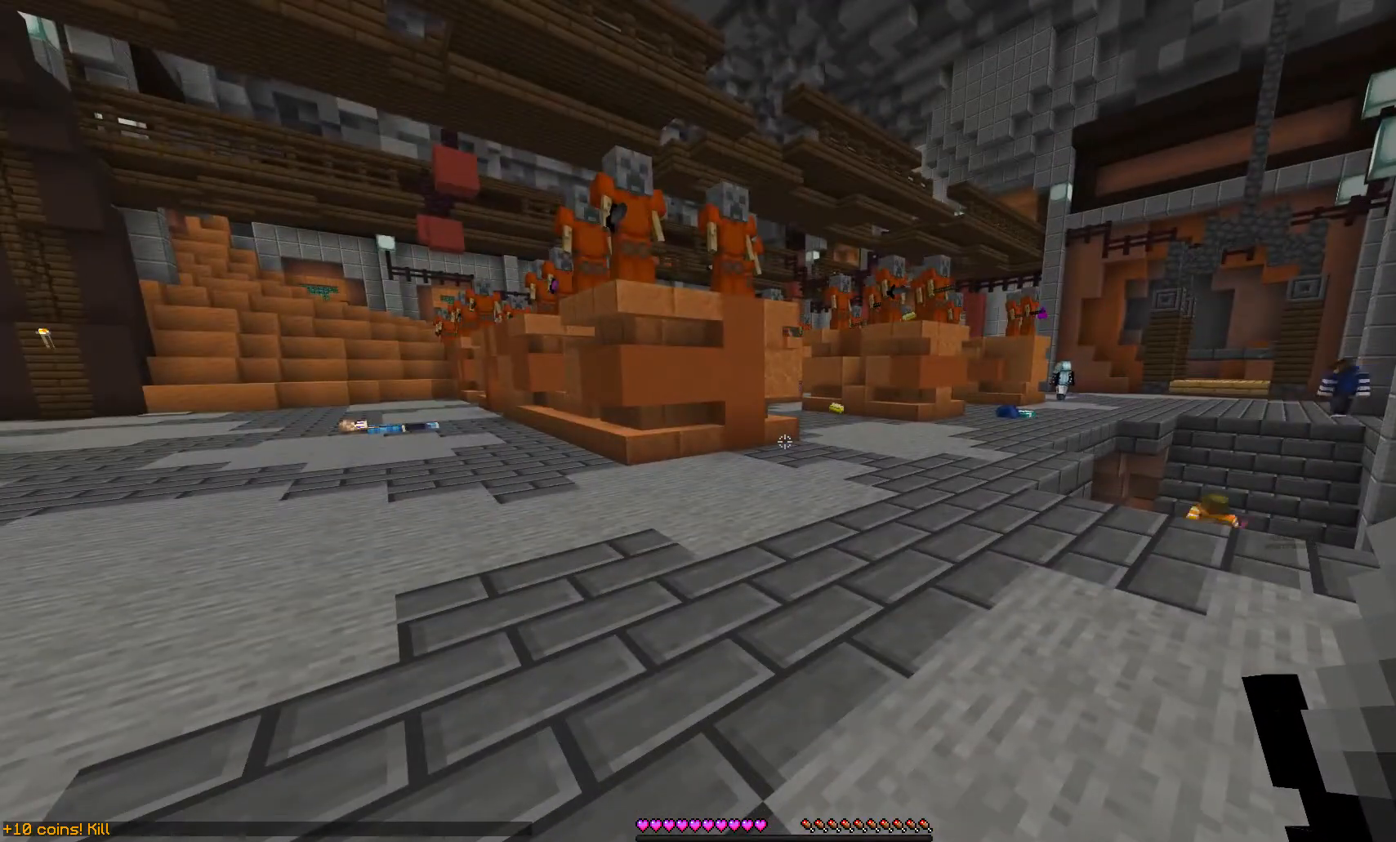
{"keys": ["d"], "mouse": [], "events": [[367, "d", "down"]]}
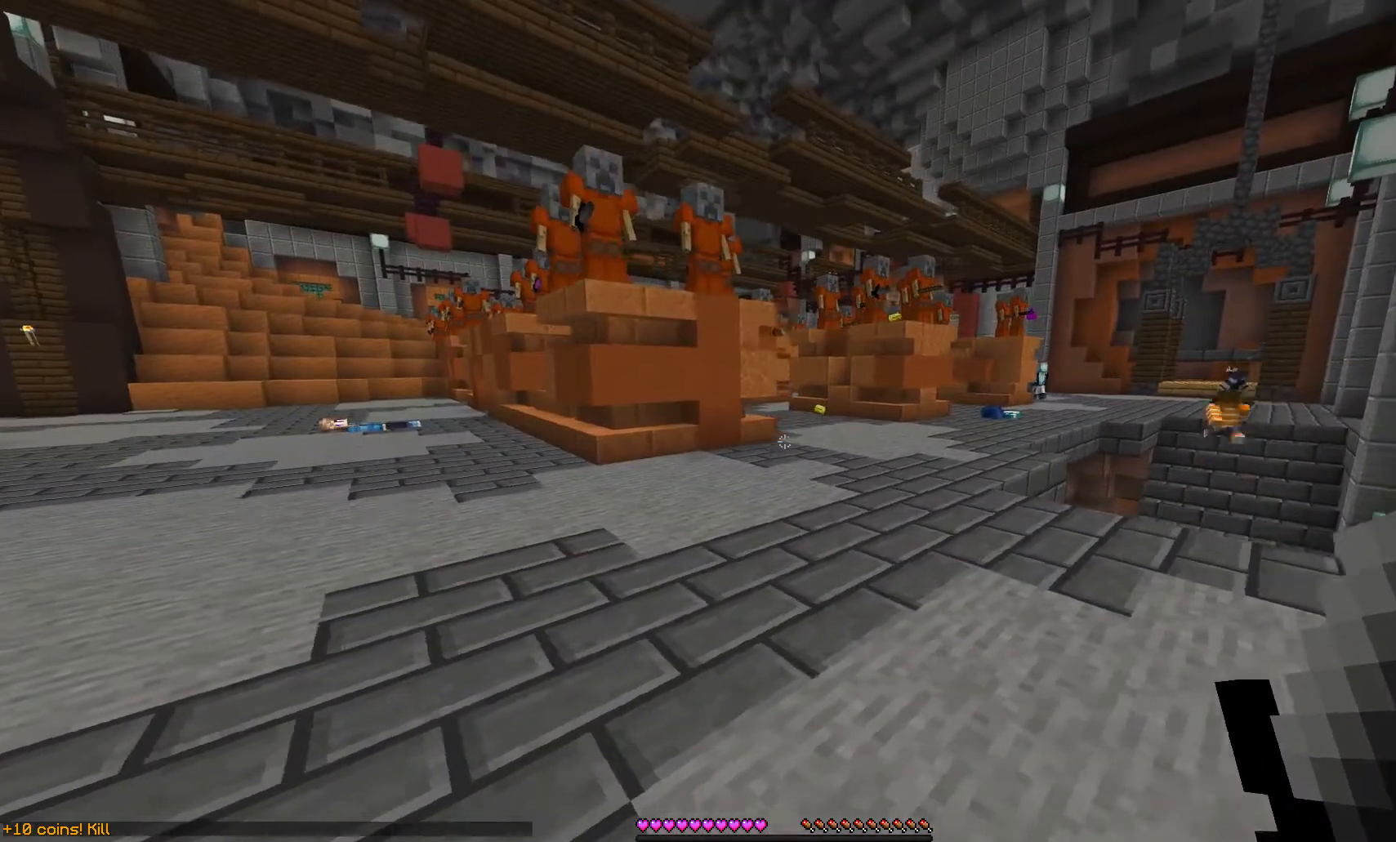
{"keys": ["d", "w"], "mouse": [], "events": [[467, "w", "down"]]}